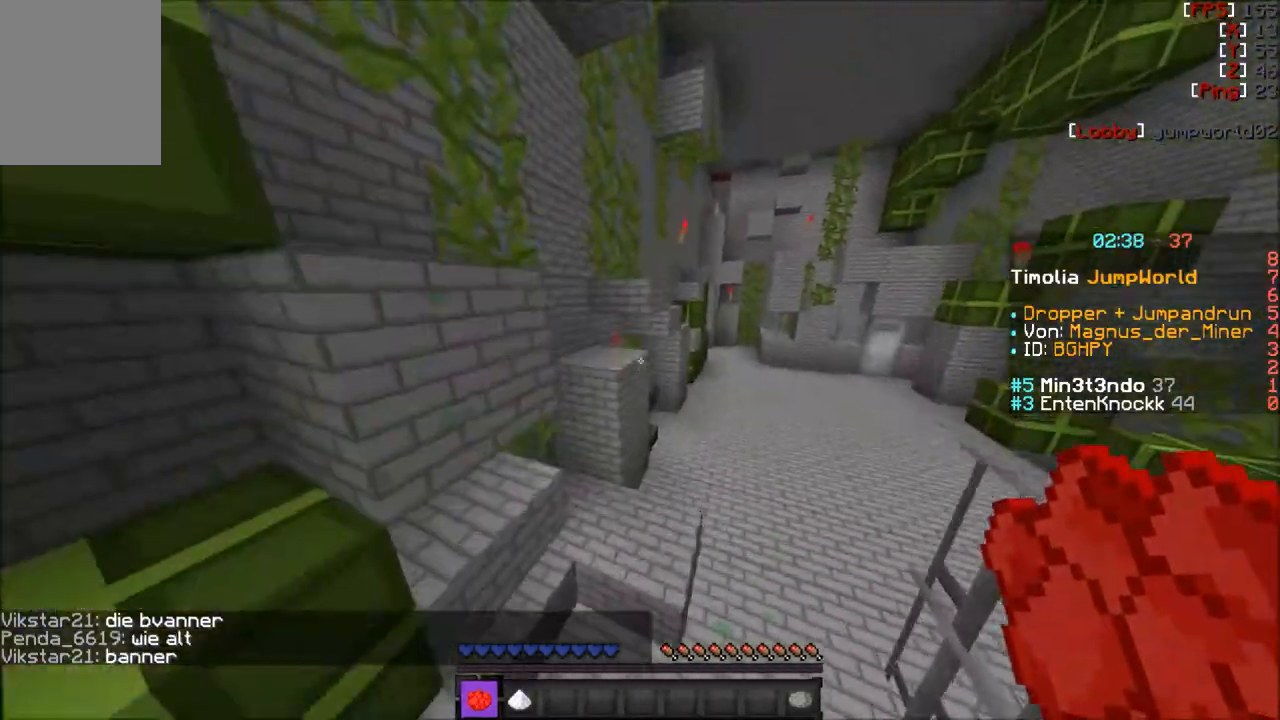
Gameplay with keyboard and mouse; each line is a JSON object with the keys and mouse buttons held at the frame after it. "events" lists presses ("down") and releases ("up") of "a", "d", "s", "w", "mouse_left" and "mouse_right" between this image and that frame as [ms after this image, input, new state], when the widget could be followed in between. "mouse_left", "mouse_right" = the "left", "right" buttons of the "mouse" list. No other keys are recorded. Fast repeated clicks can show as one long hold. Mouse movement is not recorded.
{"keys": ["w"], "mouse": [], "events": [[34, "s", "down"], [67, "a", "up"], [134, "s", "up"], [267, "w", "down"], [301, "w", "up"], [367, "w", "down"]]}
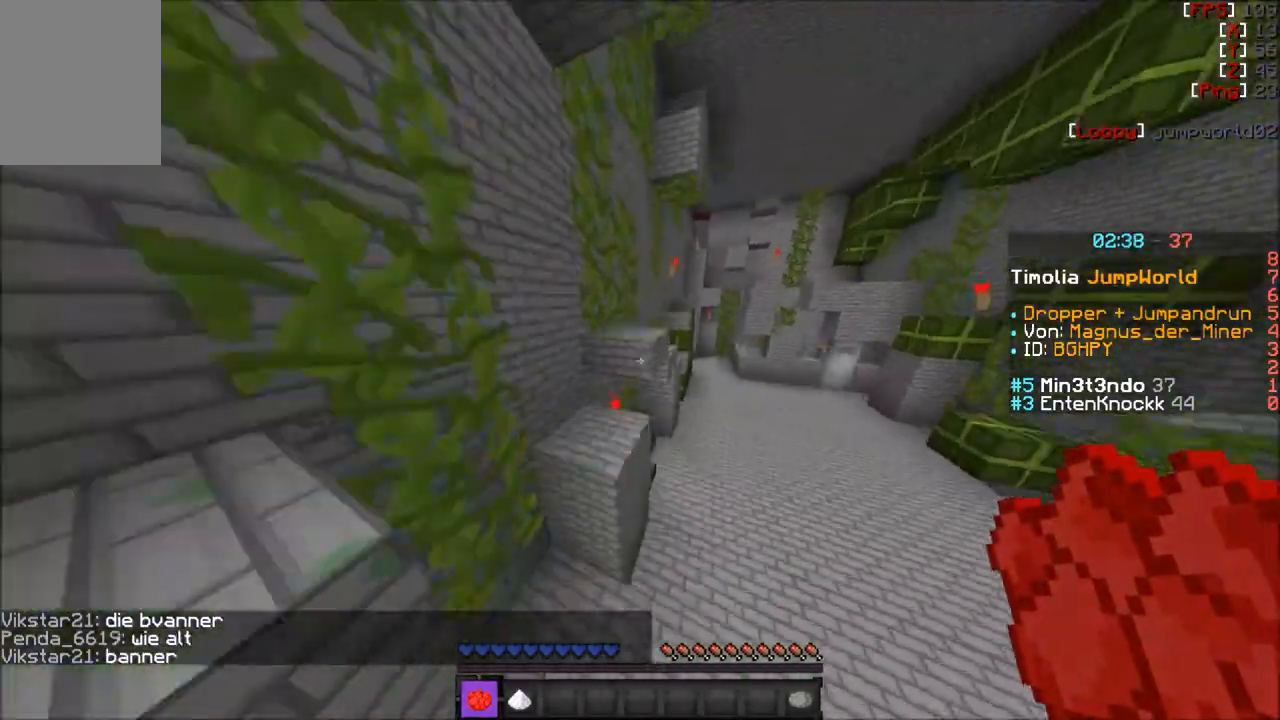
{"keys": ["d", "w"], "mouse": [], "events": [[67, "a", "down"], [200, "w", "up"], [233, "a", "up"], [300, "w", "down"], [467, "d", "down"]]}
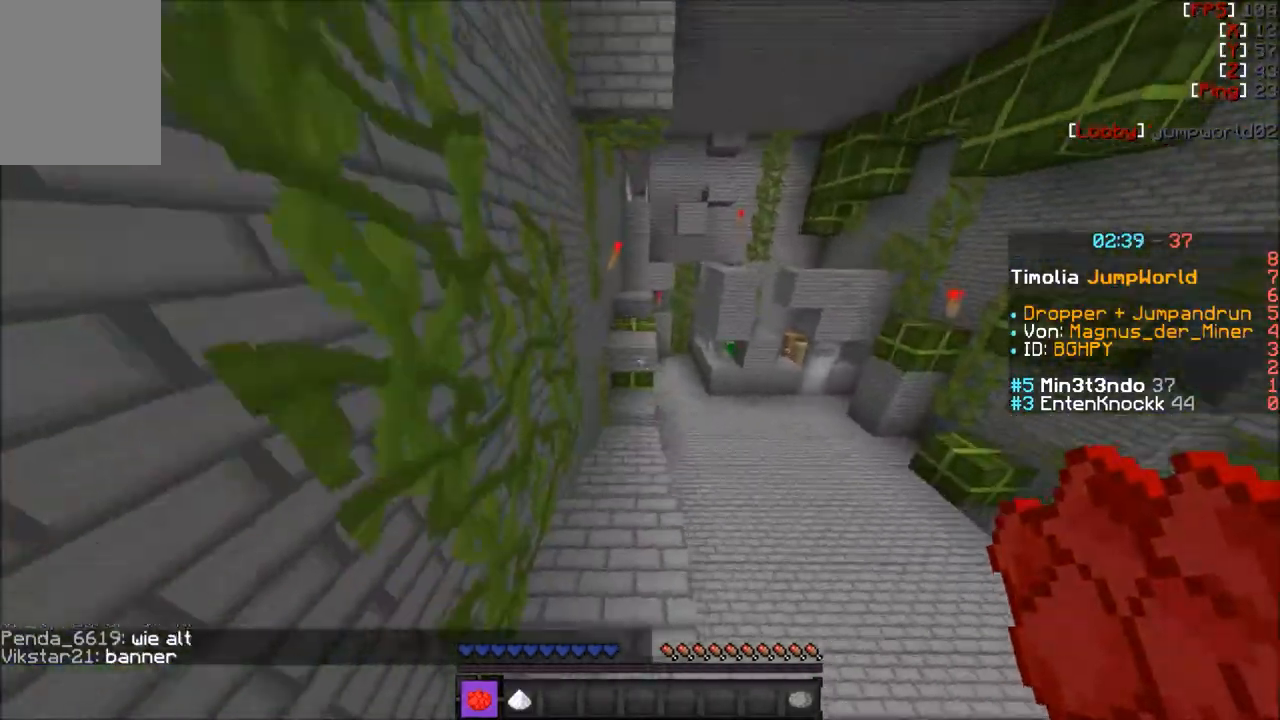
{"keys": ["w"], "mouse": [], "events": [[67, "d", "up"], [67, "w", "up"], [234, "w", "down"], [301, "w", "up"], [334, "w", "down"]]}
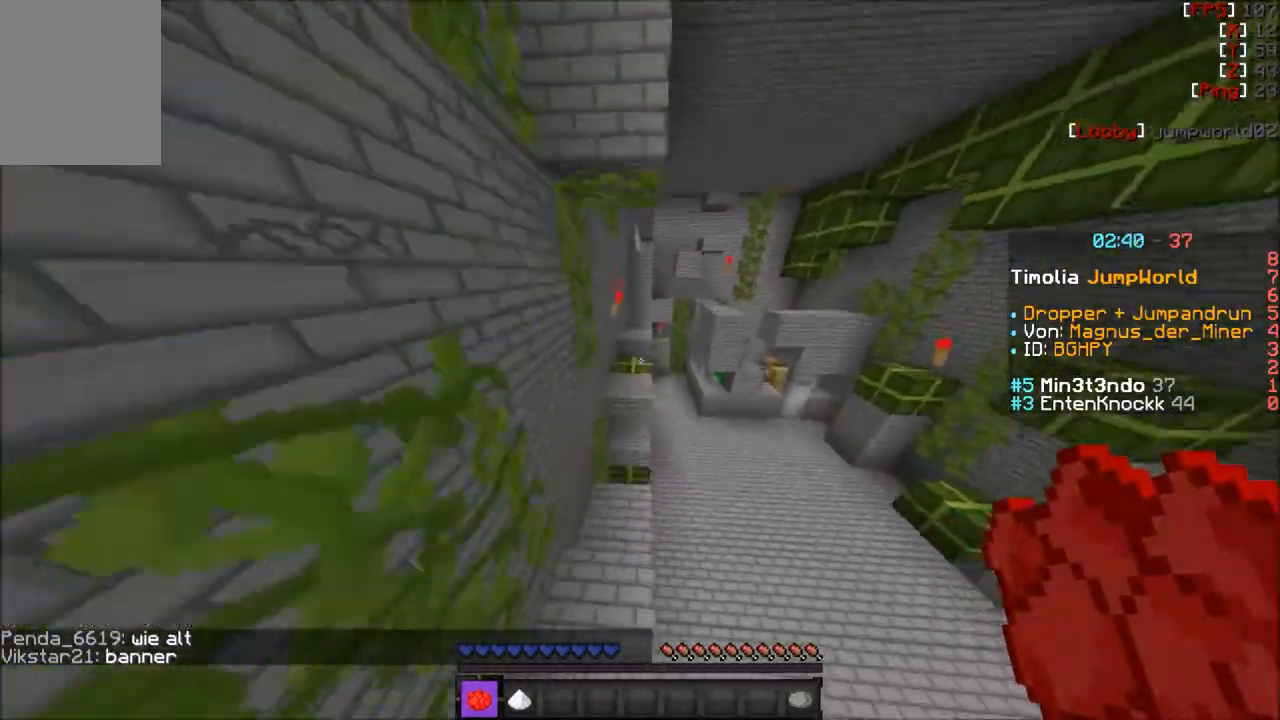
{"keys": ["w"], "mouse": [], "events": [[267, "w", "up"], [300, "w", "down"], [400, "w", "up"], [467, "w", "down"]]}
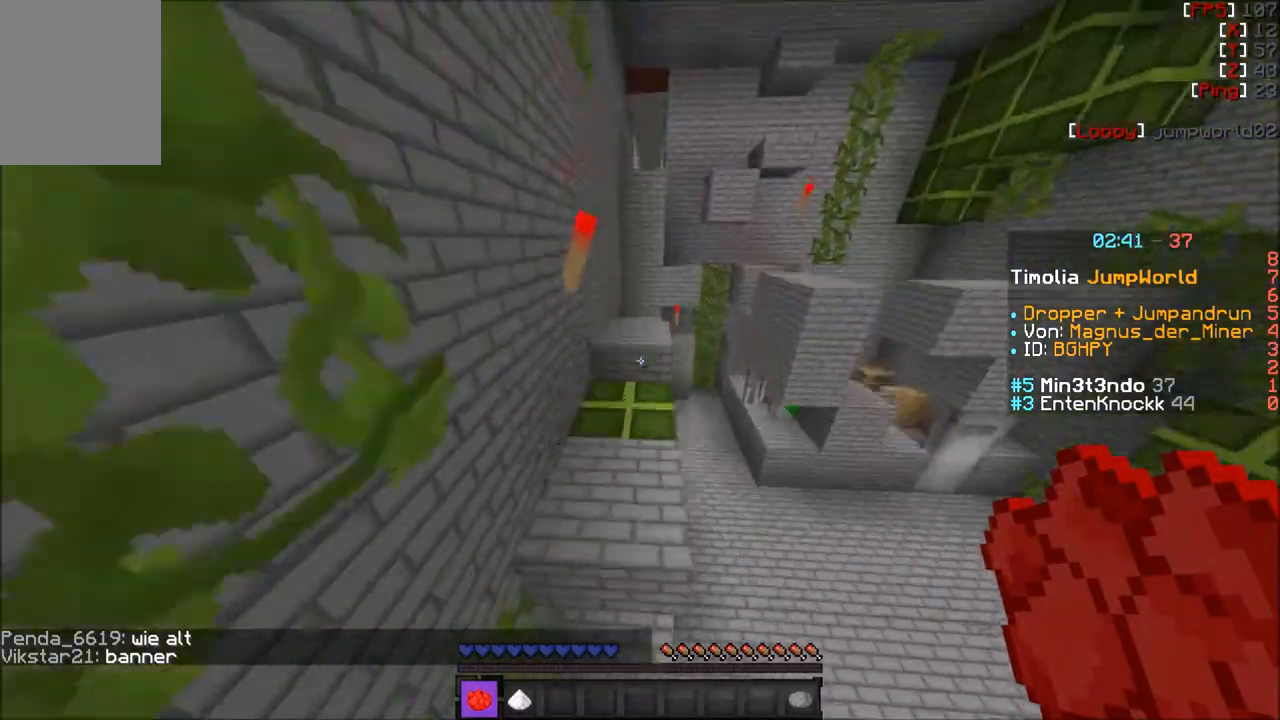
{"keys": [], "mouse": [], "events": [[434, "w", "up"]]}
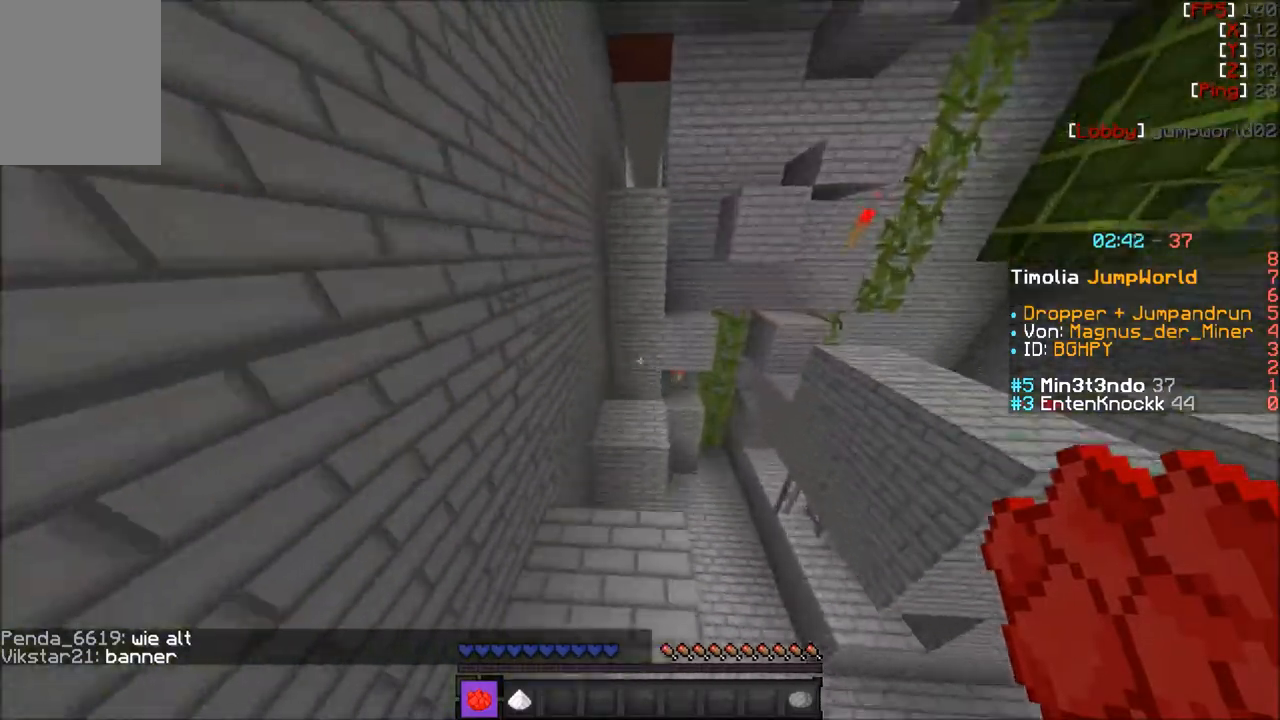
{"keys": ["w"], "mouse": [], "events": [[334, "w", "down"], [367, "w", "up"], [434, "w", "down"]]}
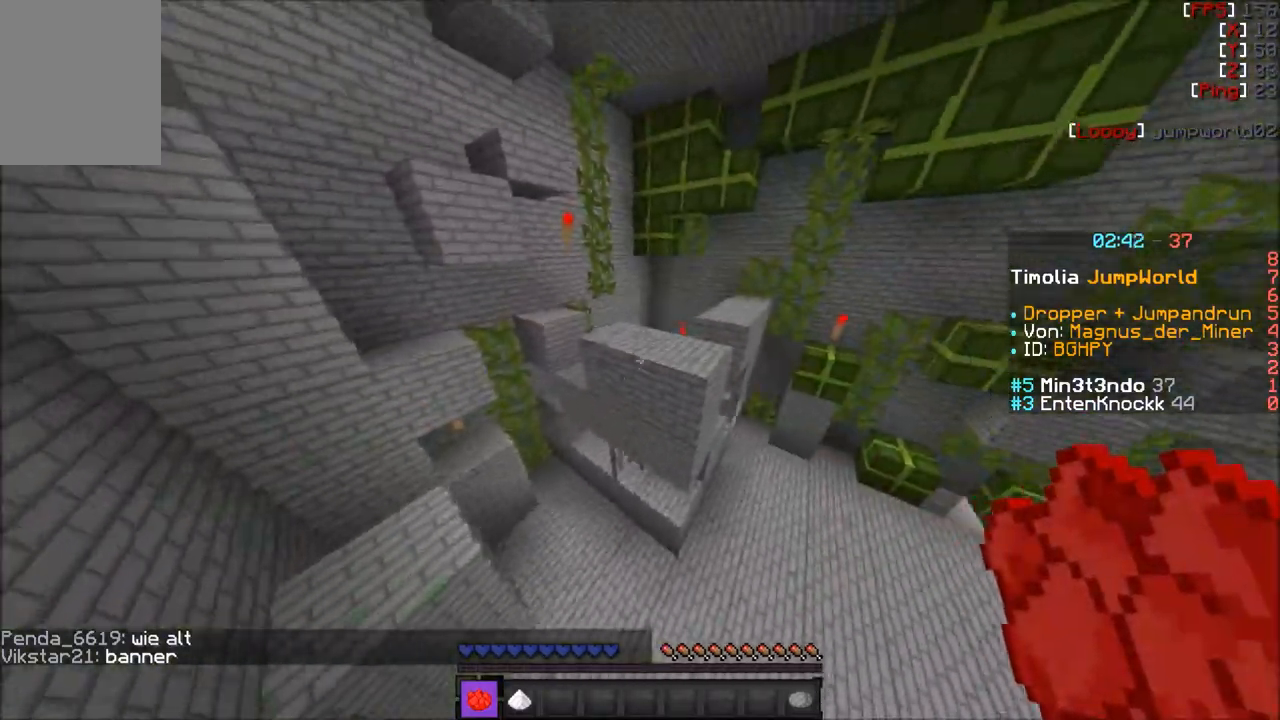
{"keys": [], "mouse": [], "events": [[101, "d", "down"], [234, "d", "up"], [234, "w", "up"], [301, "a", "down"], [367, "a", "up"]]}
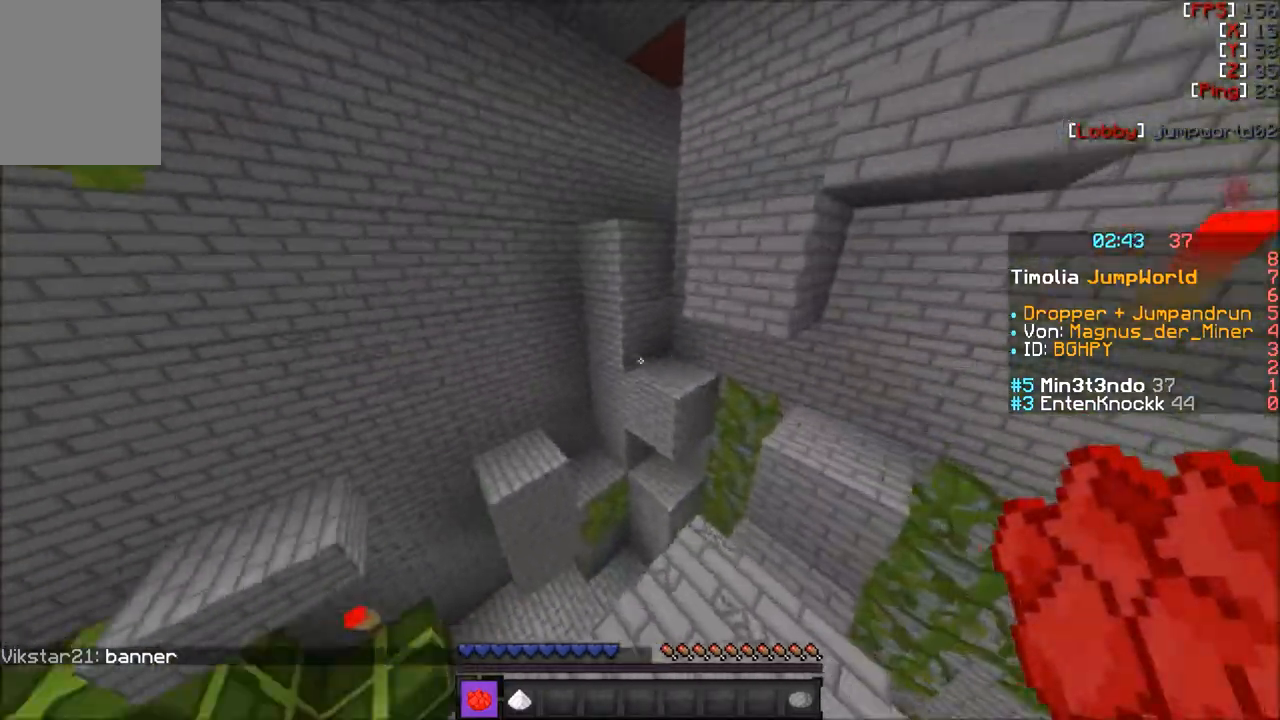
{"keys": [], "mouse": [], "events": [[434, "w", "down"], [467, "w", "up"]]}
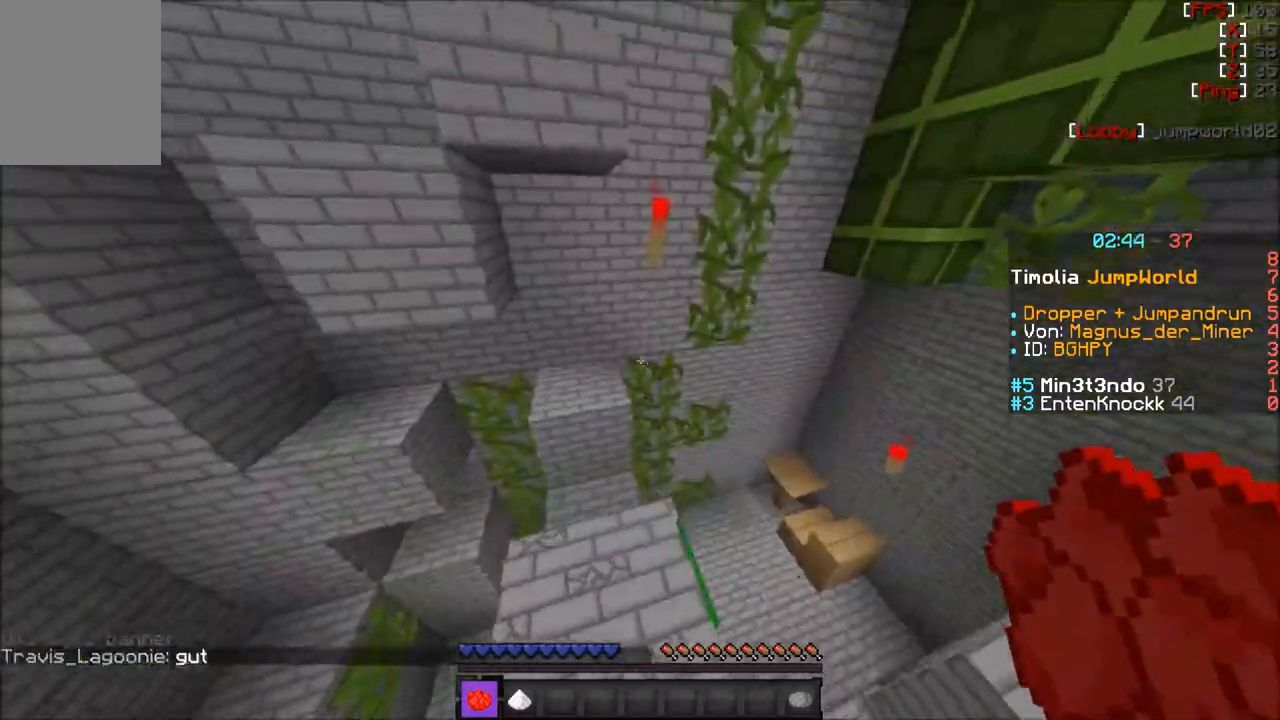
{"keys": ["a"], "mouse": [], "events": [[34, "w", "down"], [134, "a", "down"], [234, "w", "up"], [267, "a", "up"], [401, "a", "down"]]}
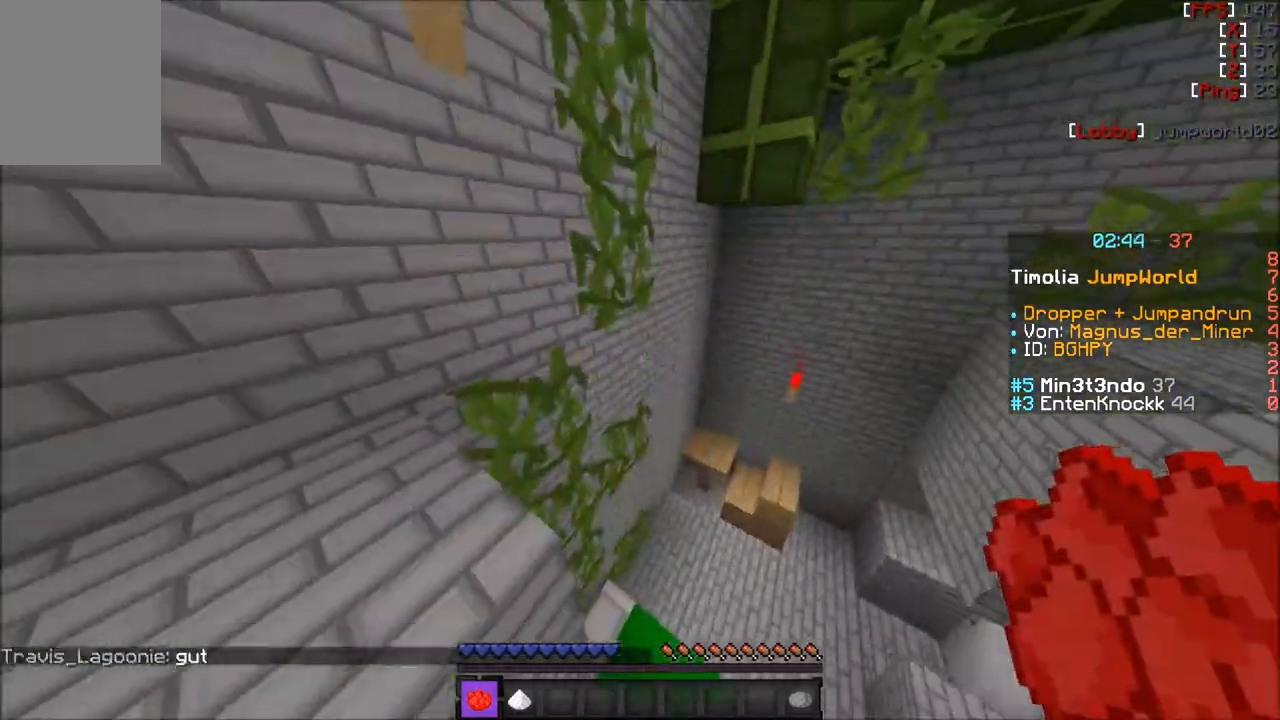
{"keys": ["a", "w"], "mouse": [], "events": [[67, "a", "up"], [233, "a", "down"], [233, "w", "down"]]}
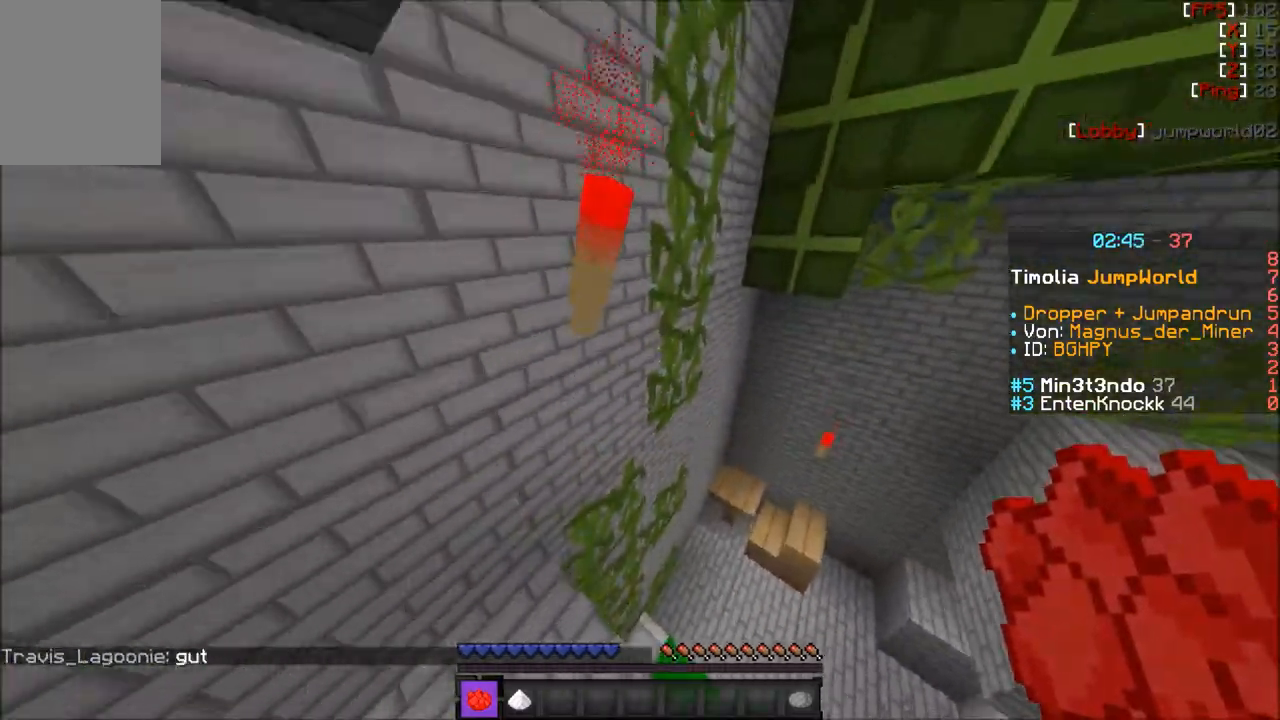
{"keys": ["a", "w"], "mouse": [], "events": [[167, "a", "up"], [434, "a", "down"]]}
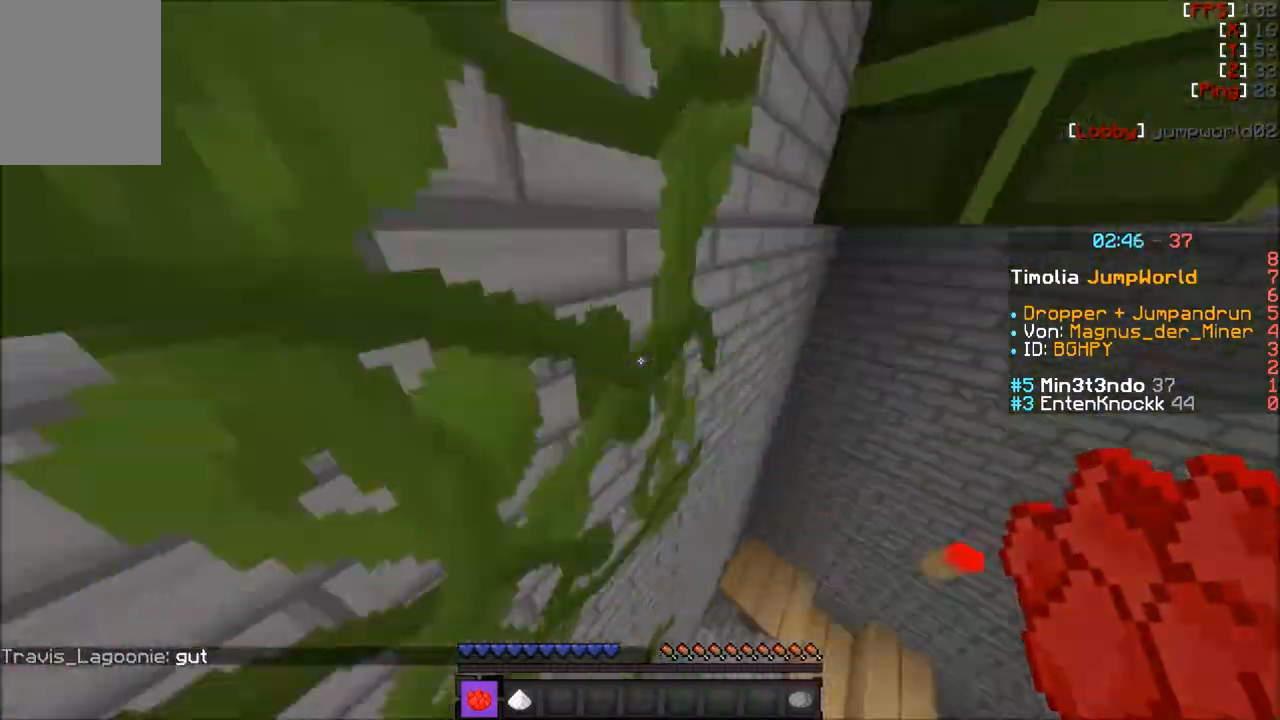
{"keys": ["w"], "mouse": [], "events": [[67, "a", "up"], [100, "a", "down"], [167, "a", "up"], [267, "a", "down"], [400, "a", "up"]]}
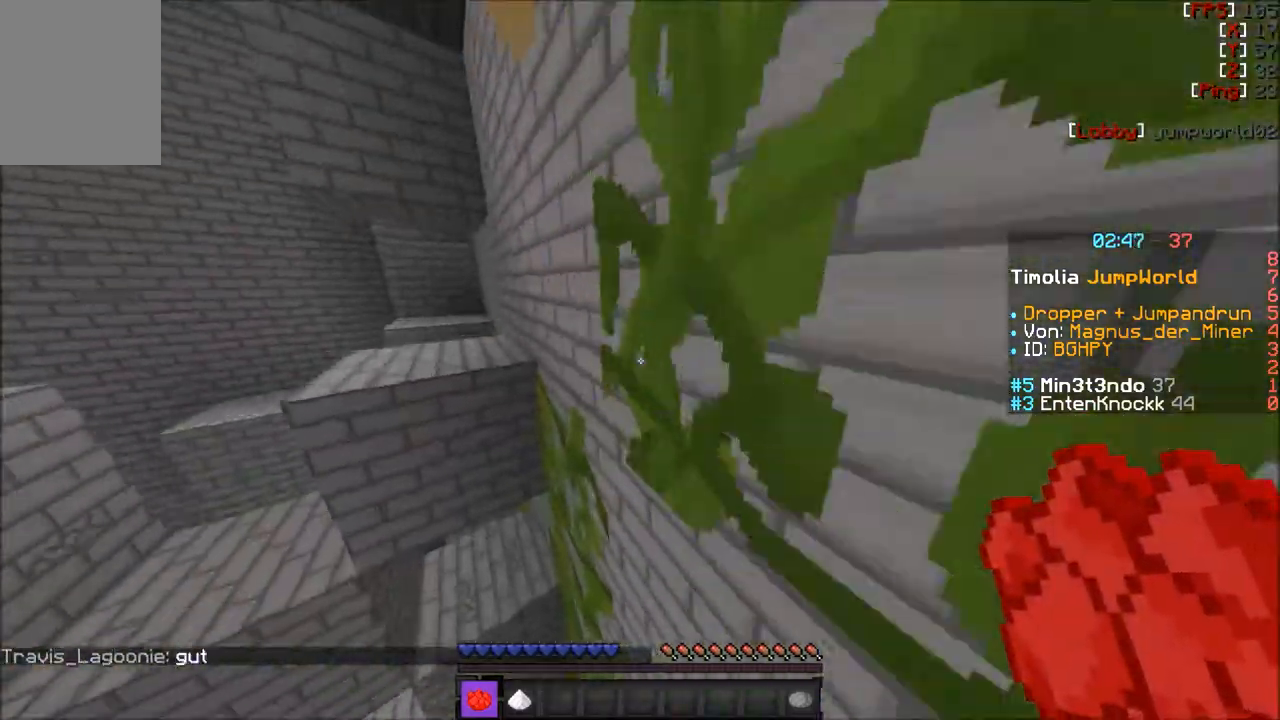
{"keys": ["w"], "mouse": [], "events": [[167, "a", "down"], [367, "a", "up"]]}
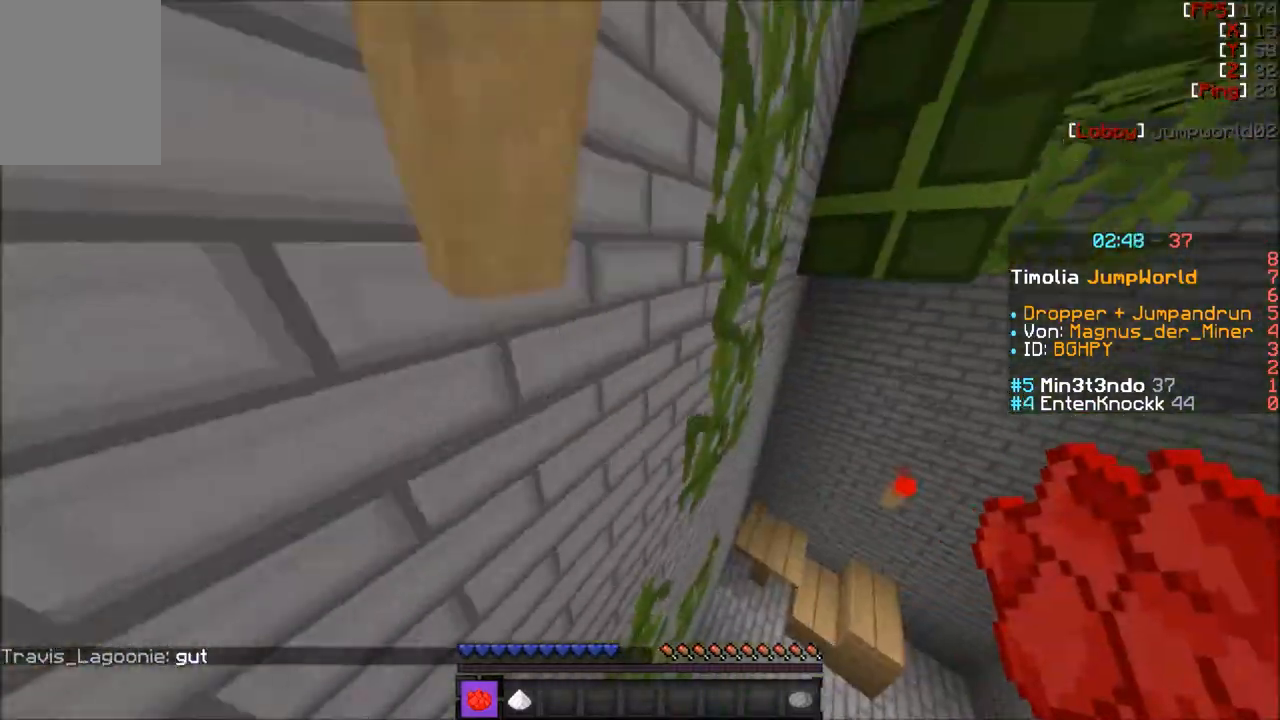
{"keys": ["w"], "mouse": [], "events": [[33, "a", "down"], [233, "a", "up"]]}
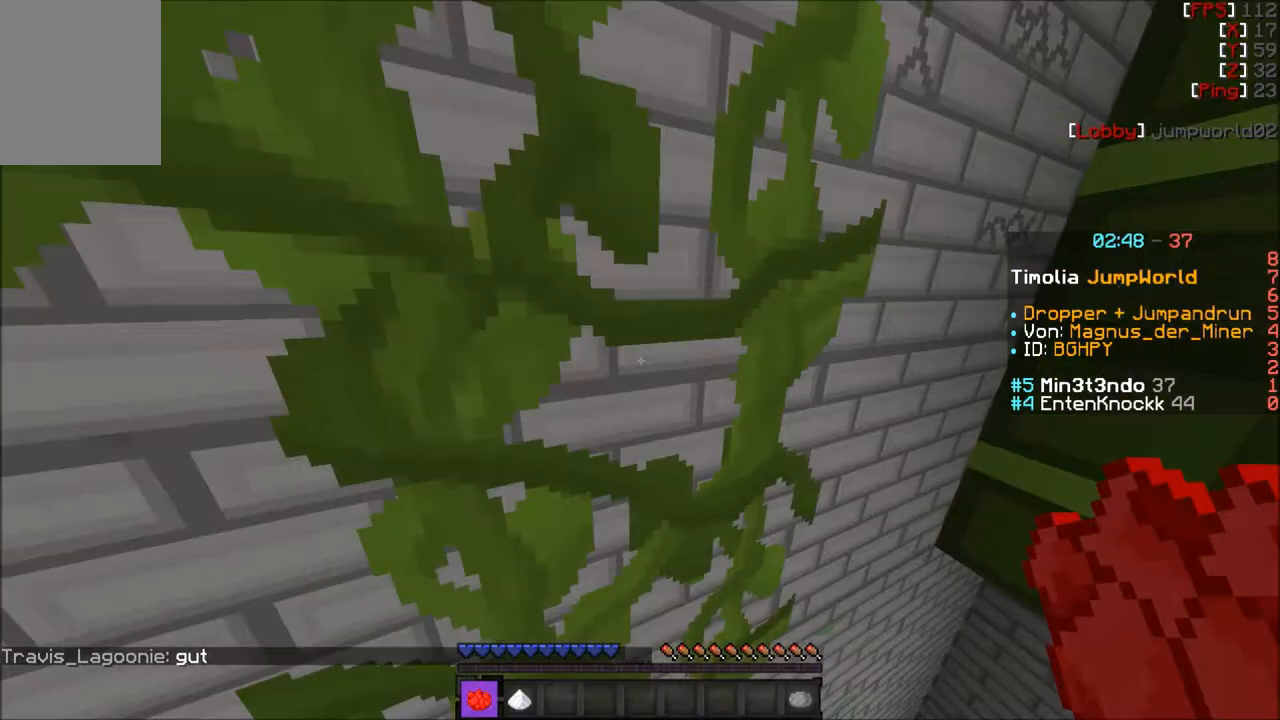
{"keys": ["d", "w"], "mouse": [], "events": [[367, "d", "down"]]}
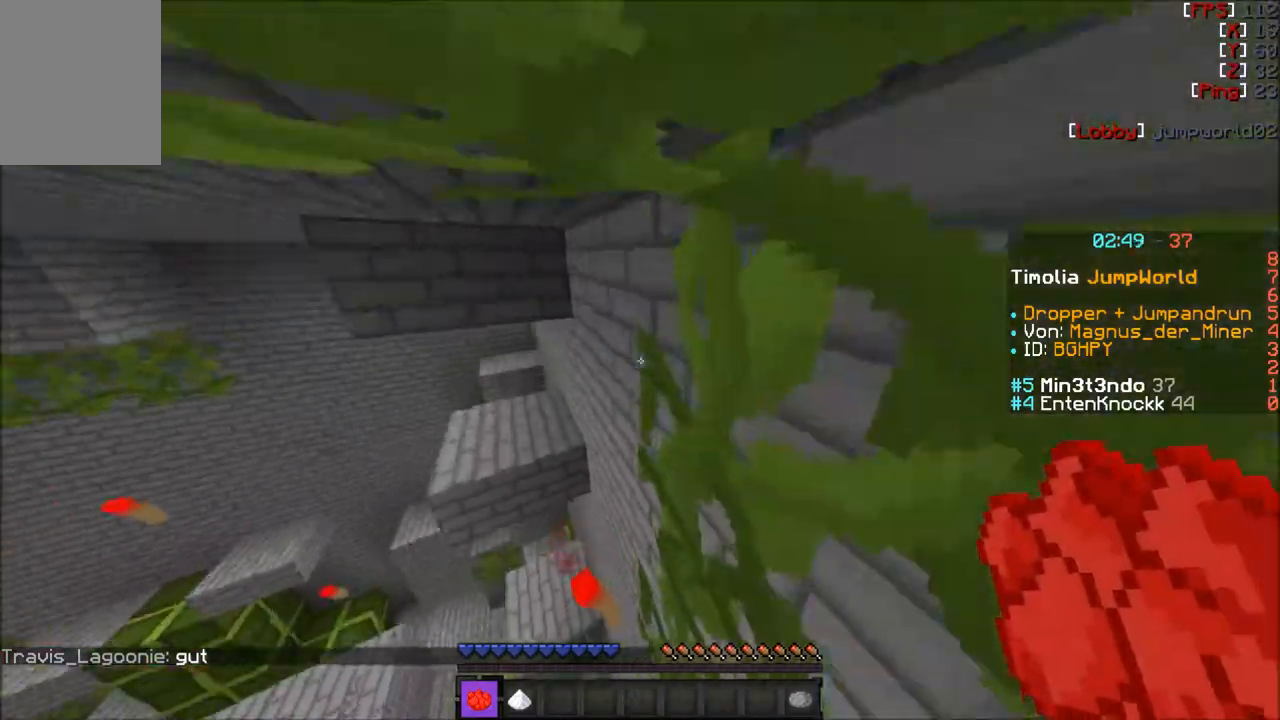
{"keys": ["w"], "mouse": [], "events": [[433, "d", "up"]]}
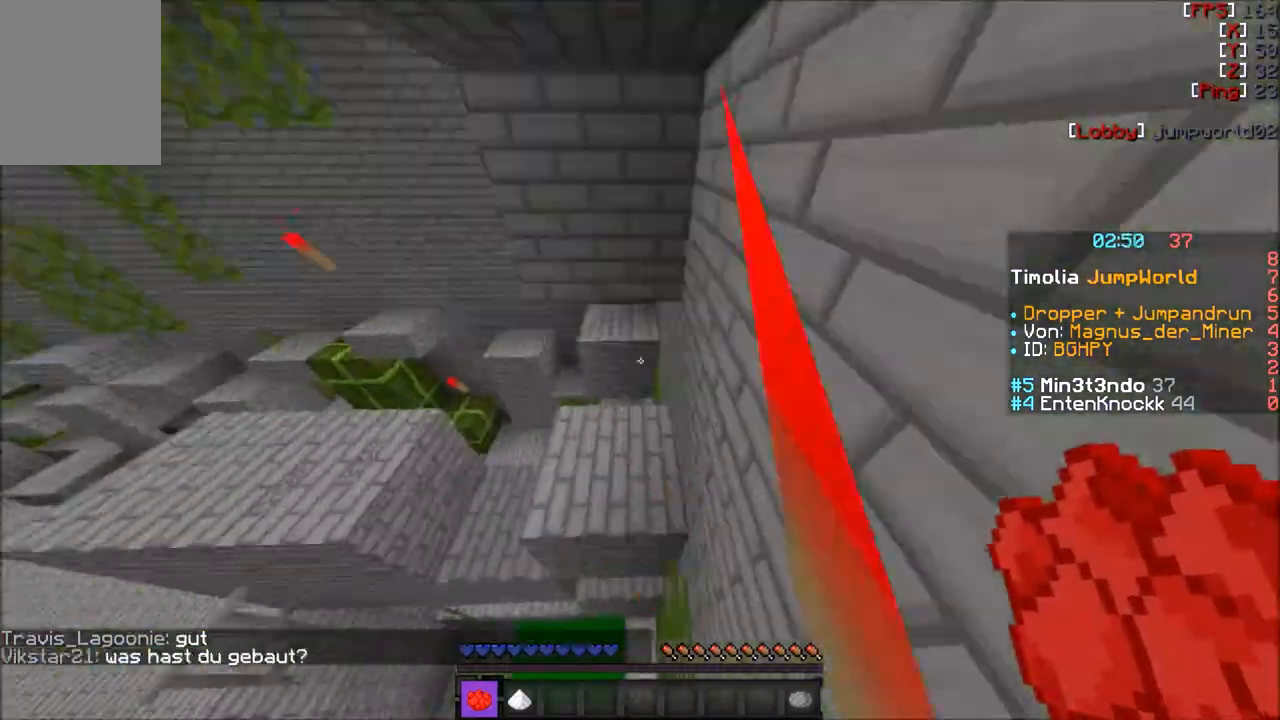
{"keys": ["w"], "mouse": [], "events": []}
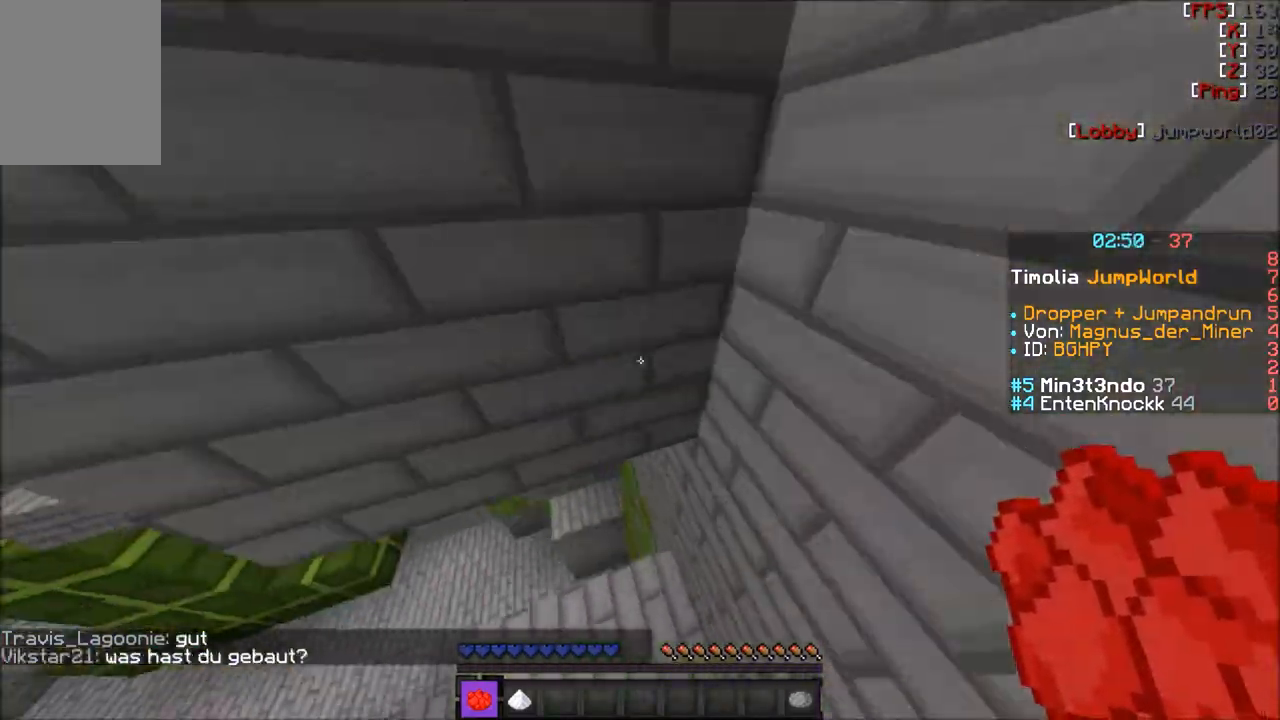
{"keys": ["w"], "mouse": [], "events": [[33, "w", "up"], [333, "w", "down"]]}
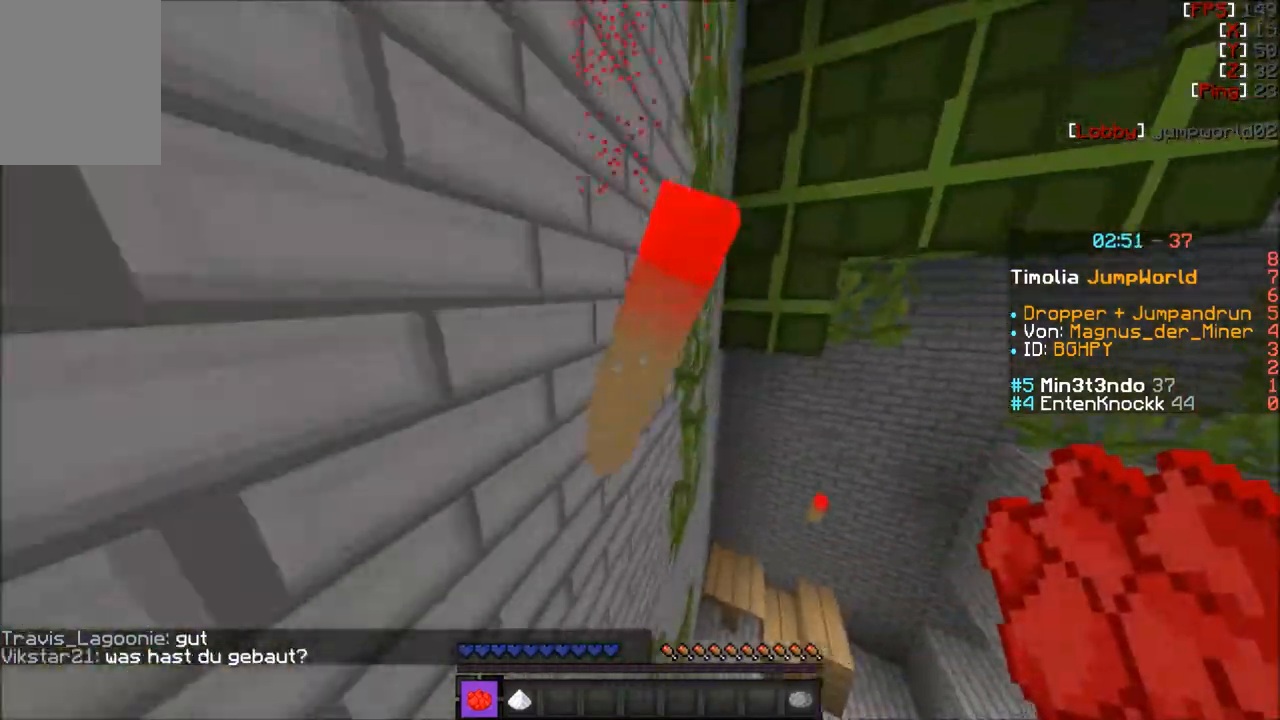
{"keys": ["w"], "mouse": [], "events": [[234, "a", "down"], [467, "a", "up"]]}
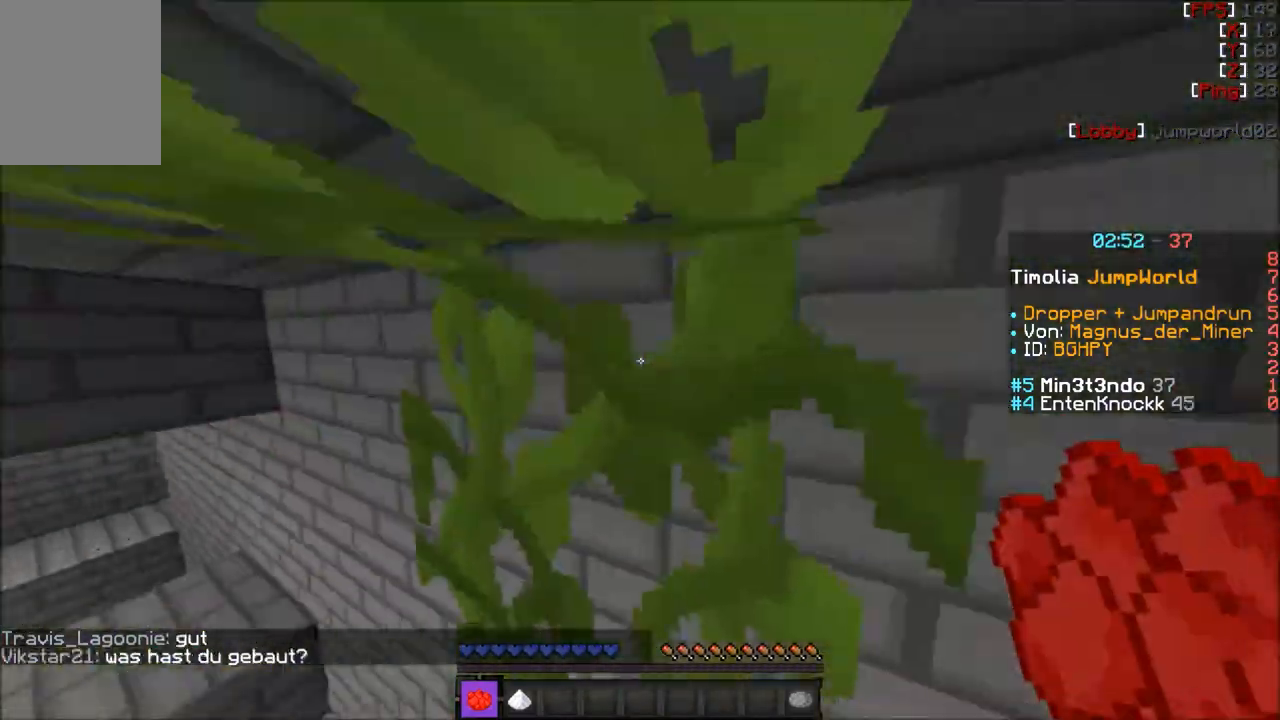
{"keys": ["d", "w"], "mouse": [], "events": [[266, "d", "down"]]}
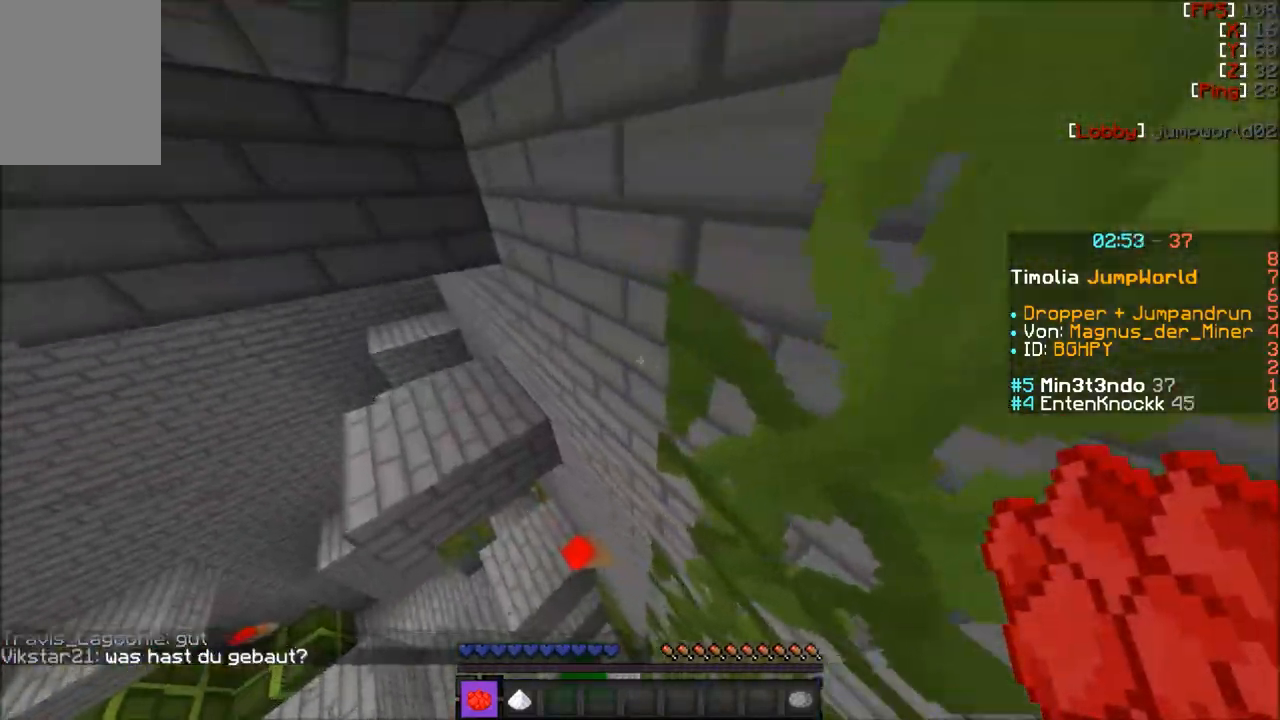
{"keys": ["w"], "mouse": [], "events": [[133, "d", "up"]]}
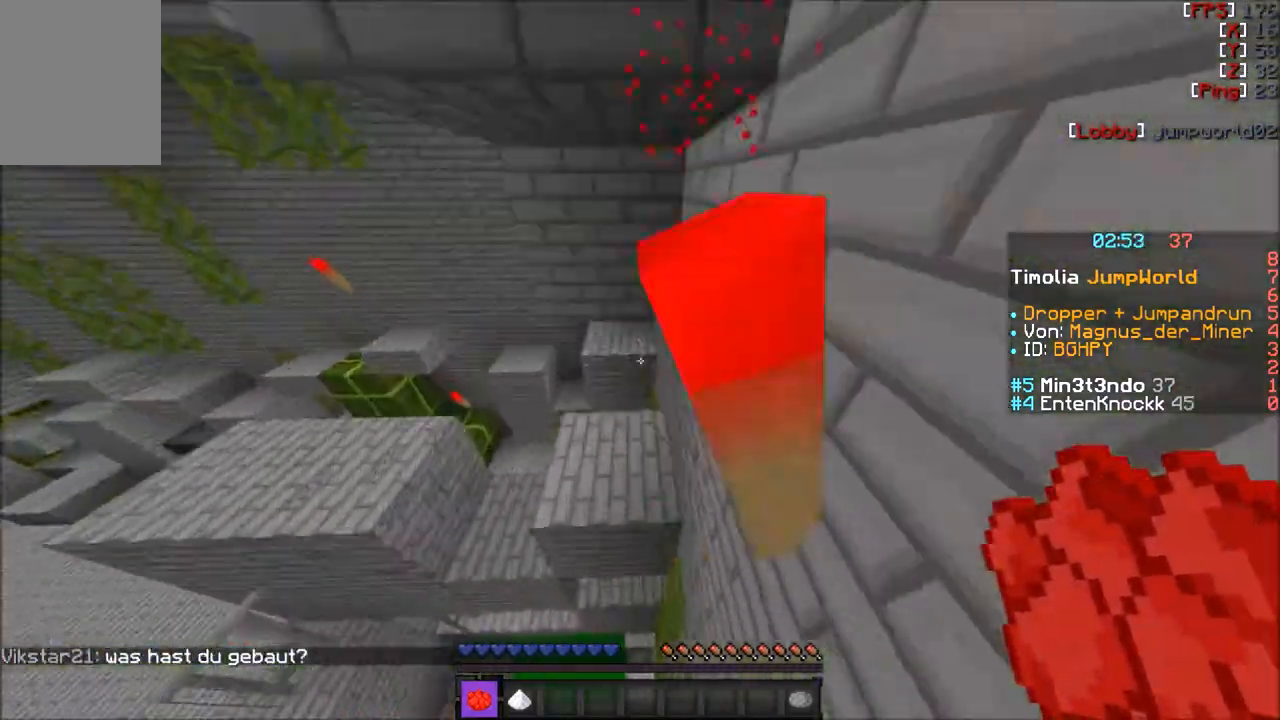
{"keys": [], "mouse": [], "events": [[300, "w", "up"], [433, "w", "down"], [500, "w", "up"]]}
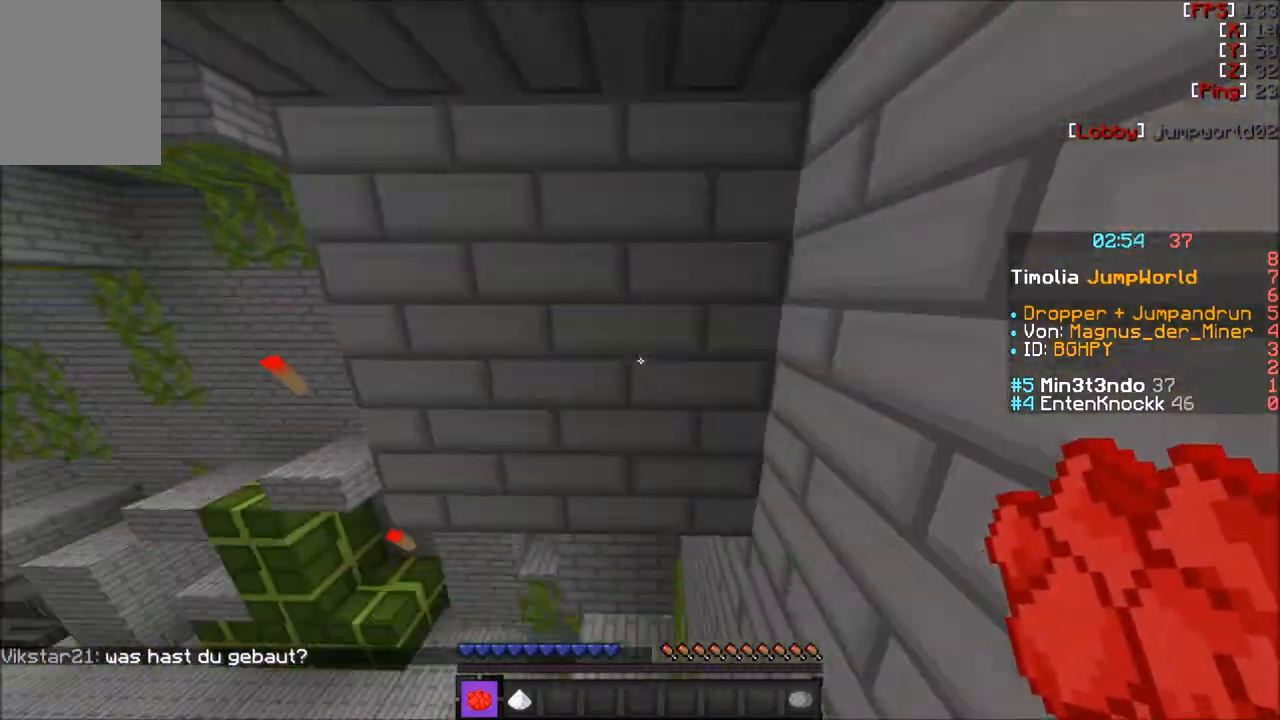
{"keys": [], "mouse": [], "events": [[100, "a", "down"], [267, "a", "up"], [400, "a", "down"], [467, "a", "up"]]}
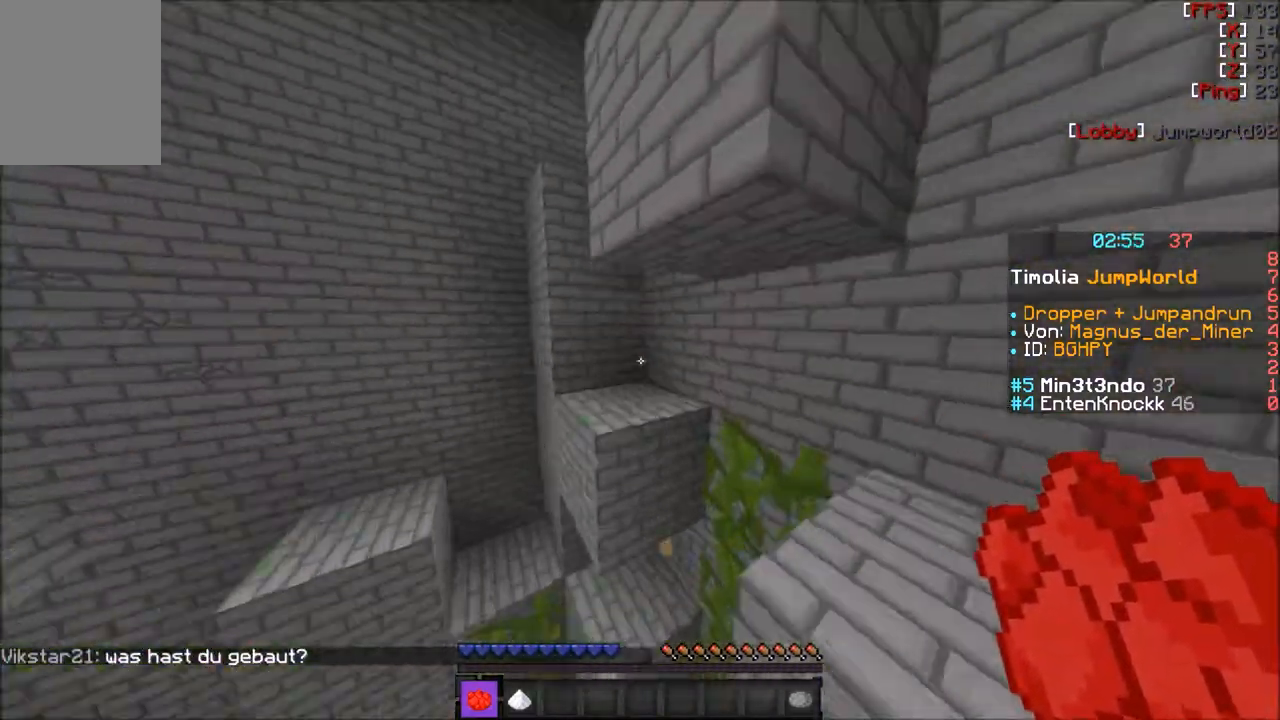
{"keys": ["s"], "mouse": [], "events": [[166, "a", "down"], [367, "s", "down"], [400, "a", "up"]]}
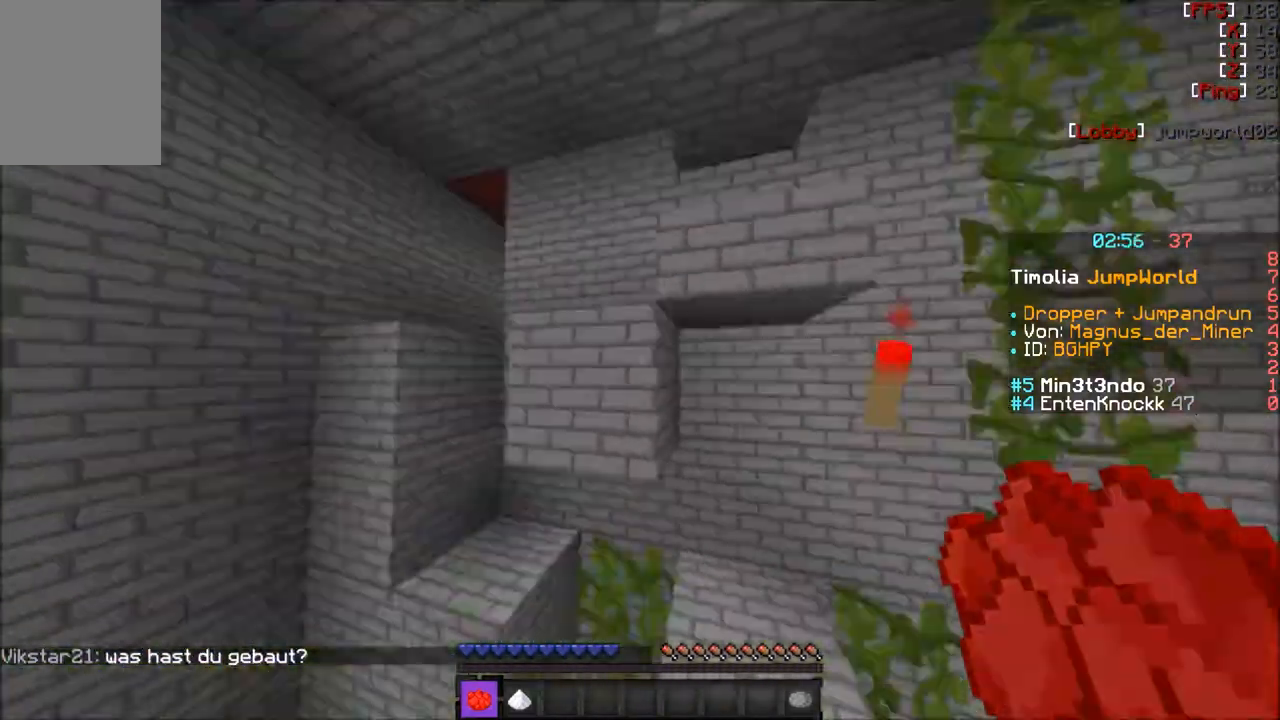
{"keys": ["s"], "mouse": [], "events": [[33, "s", "up"], [267, "s", "down"]]}
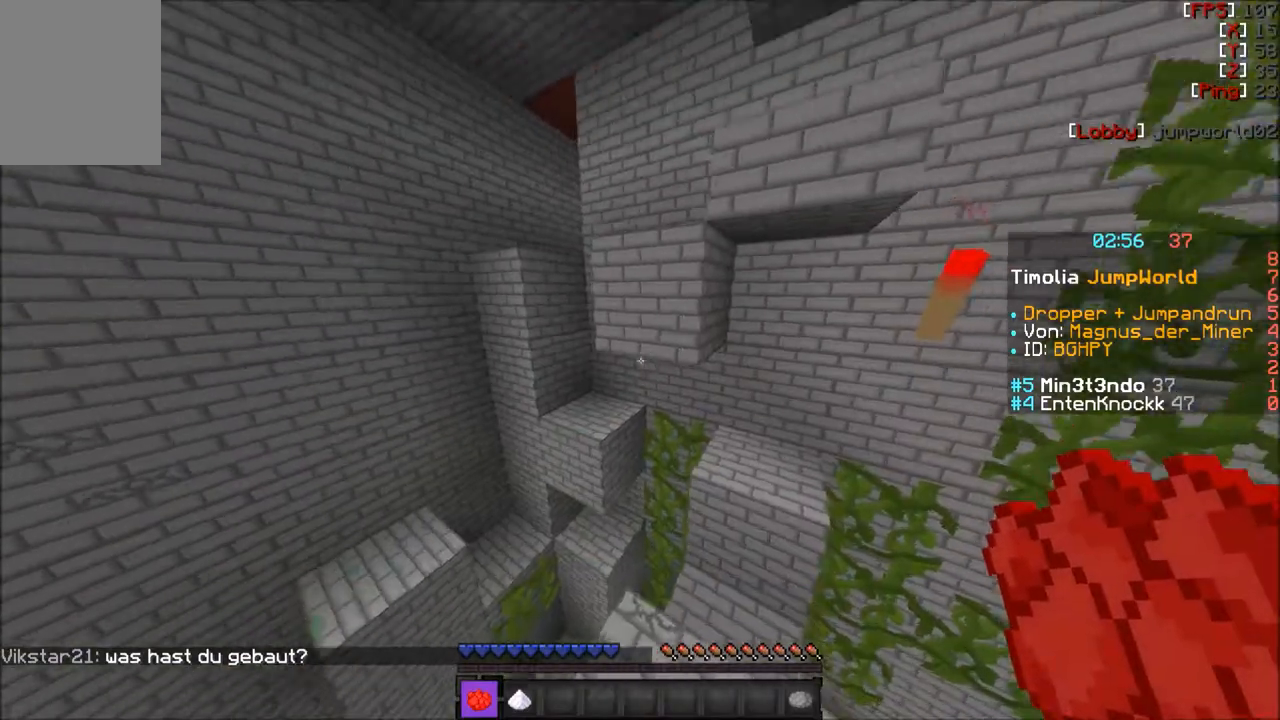
{"keys": ["a"], "mouse": [], "events": [[100, "s", "up"], [233, "a", "down"]]}
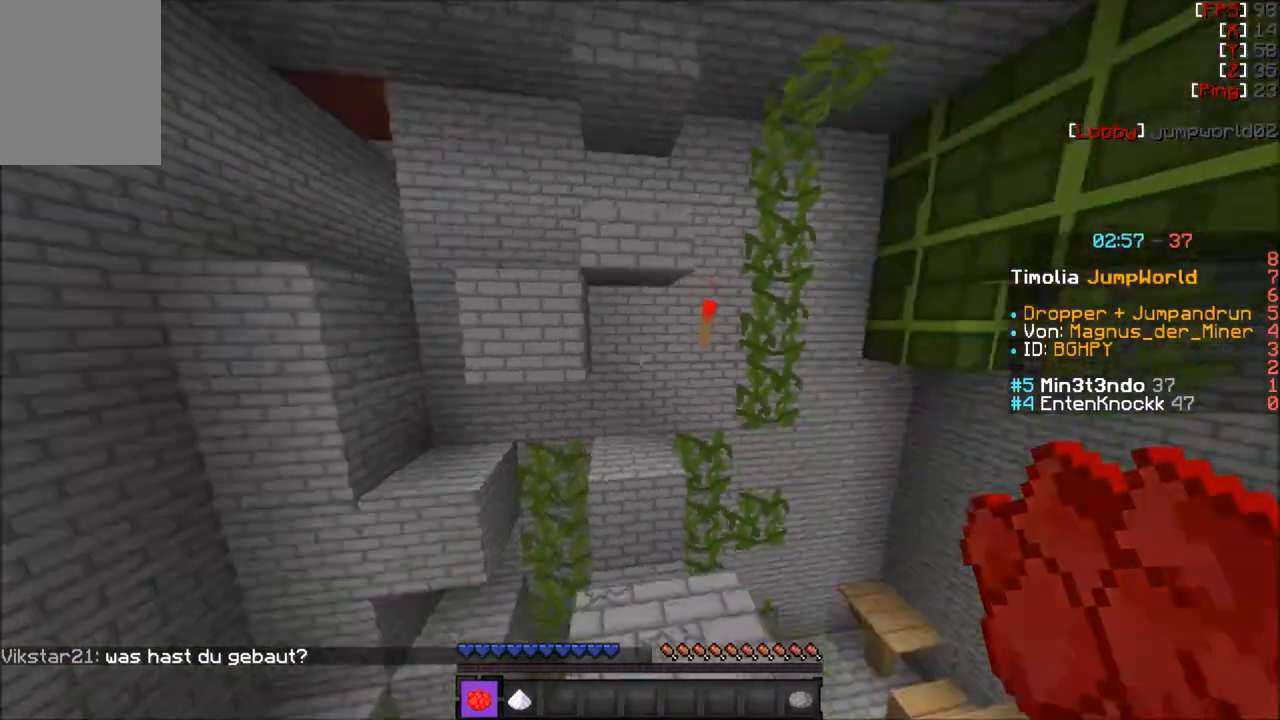
{"keys": [], "mouse": [], "events": [[134, "a", "up"]]}
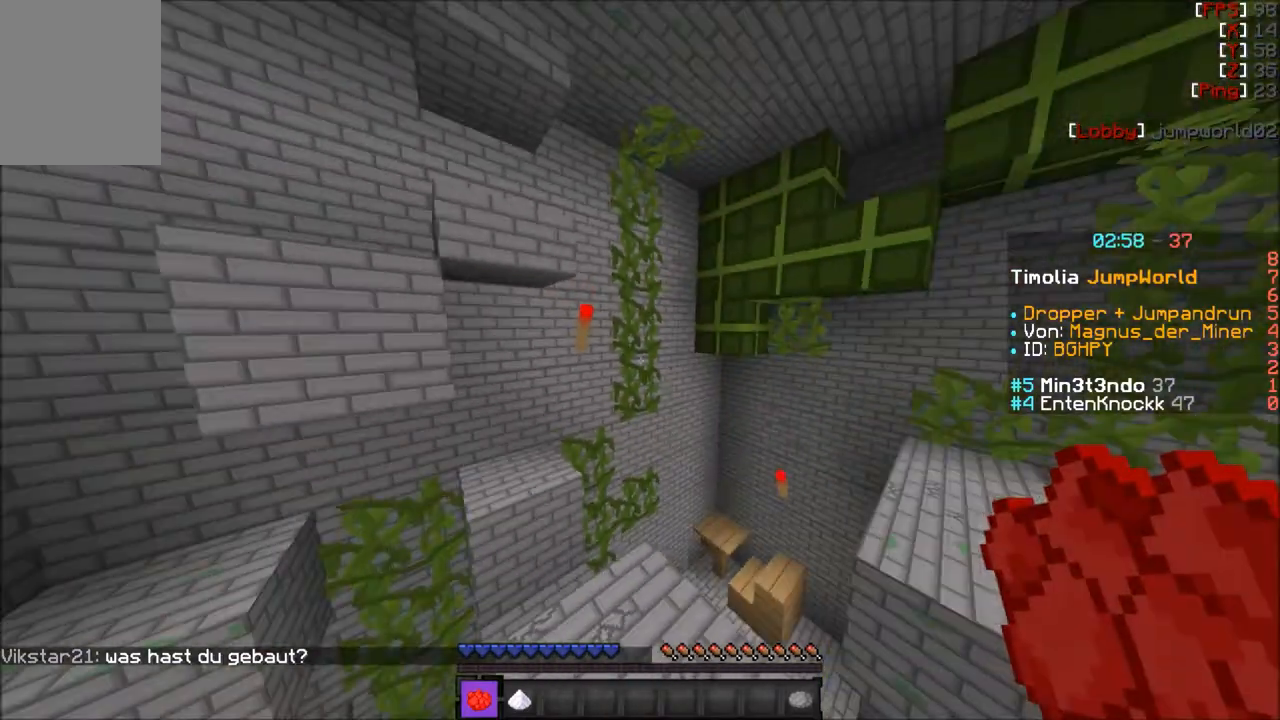
{"keys": [], "mouse": [], "events": []}
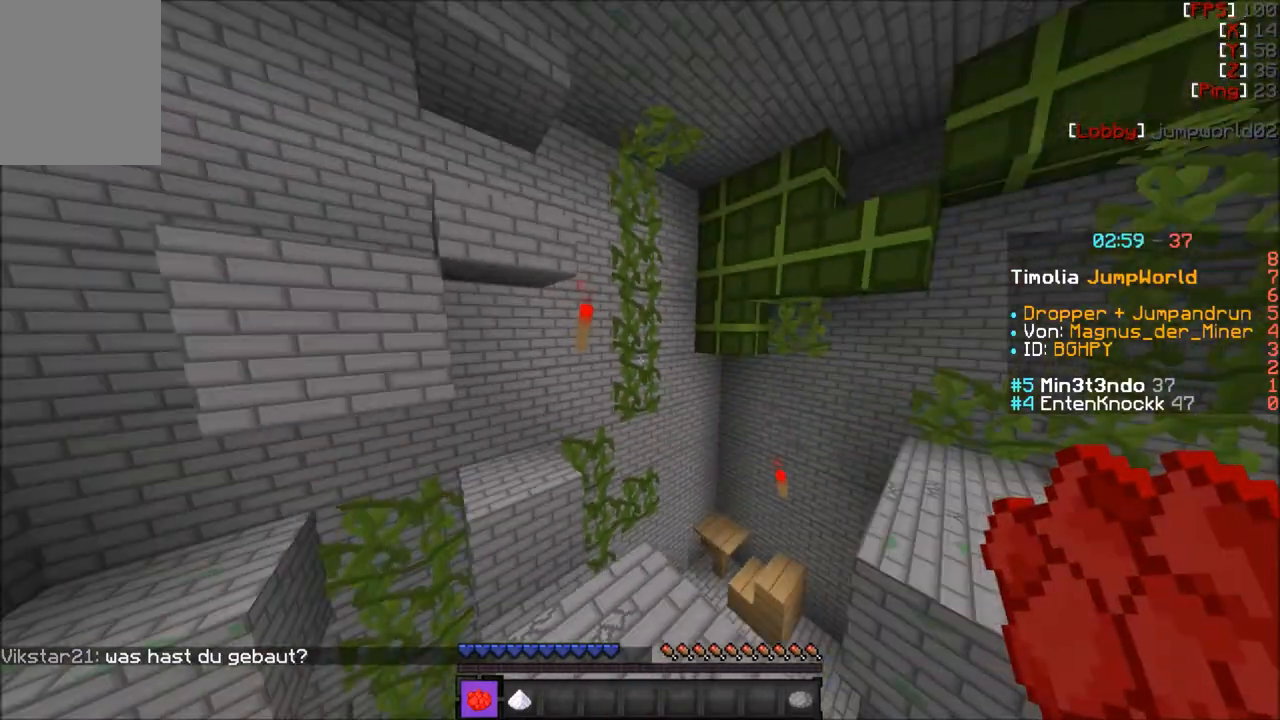
{"keys": ["s"], "mouse": [], "events": [[67, "a", "down"], [67, "w", "down"], [167, "w", "up"], [300, "s", "down"], [400, "a", "up"]]}
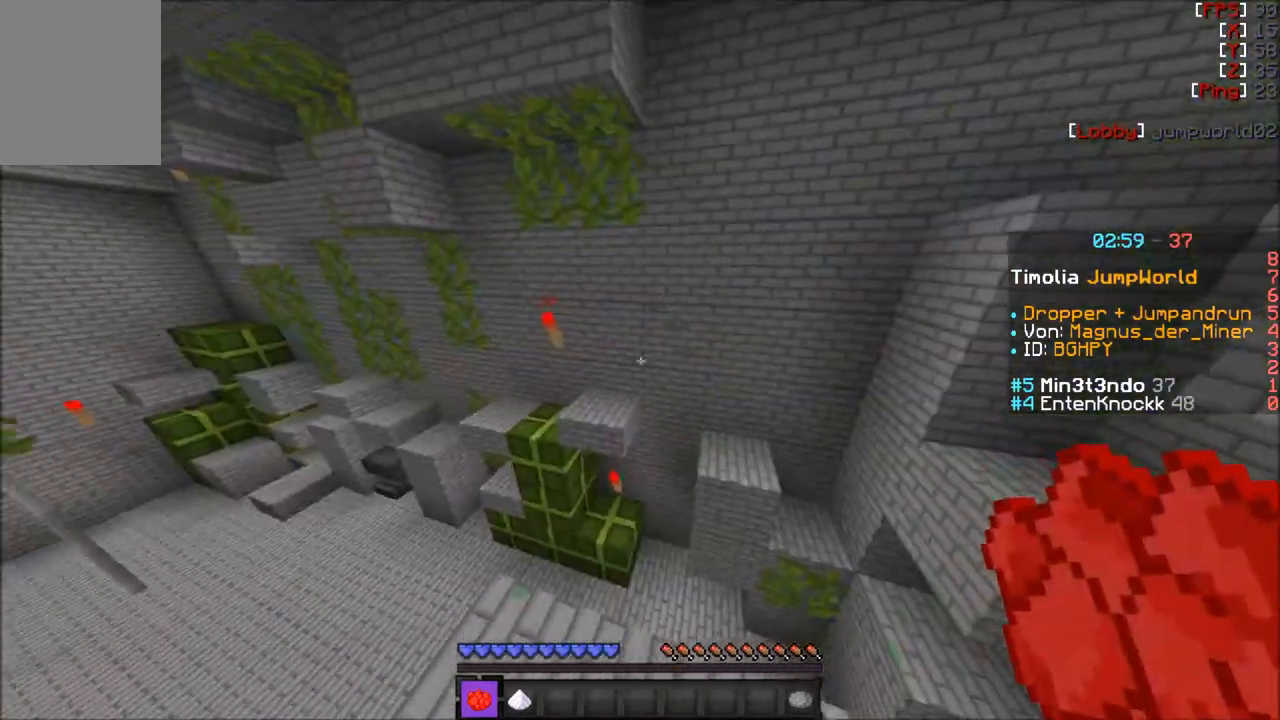
{"keys": ["a"], "mouse": [], "events": [[33, "d", "down"], [166, "d", "up"], [166, "s", "up"], [233, "a", "down"]]}